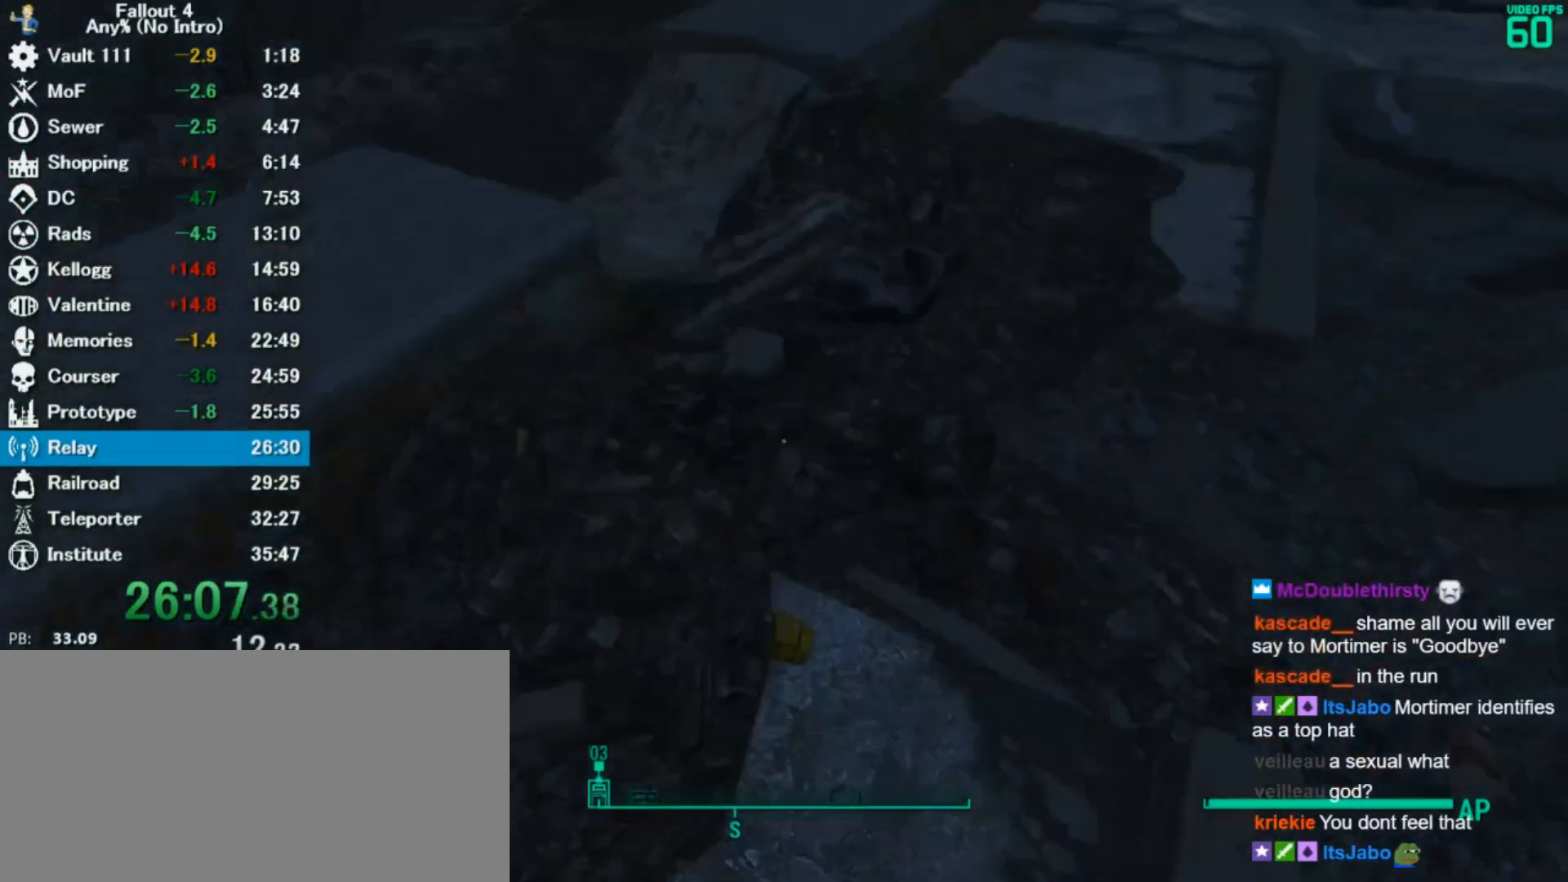
Gameplay with keyboard and mouse; each line is a JSON object with the keys and mouse buttons held at the frame after it. "events" lists presses ("down") and releases ("up") of "0", "3", "4", "5", "6", "7", "8", "9", "a", "alt", "c", "caps_lock", "ctrl", "d", "down", "e", "escape", "f", "f5", "f7", "i", "j", "left", "m", "q", "r", "return", "right", "s", "shift", "space", "t", "tab", "tilde", "up", "v", "w", "x", "z", "mouse_left" and "mouse_right" between this image and that frame as [ms after this image, input, new state], when the widget could be followed in between. "mouse_left", "mouse_right" = the "left", "right" buttons of the "mouse" list. No other keys are recorded. Mouse movement is not recorded.
{"keys": ["w"], "mouse": [], "events": []}
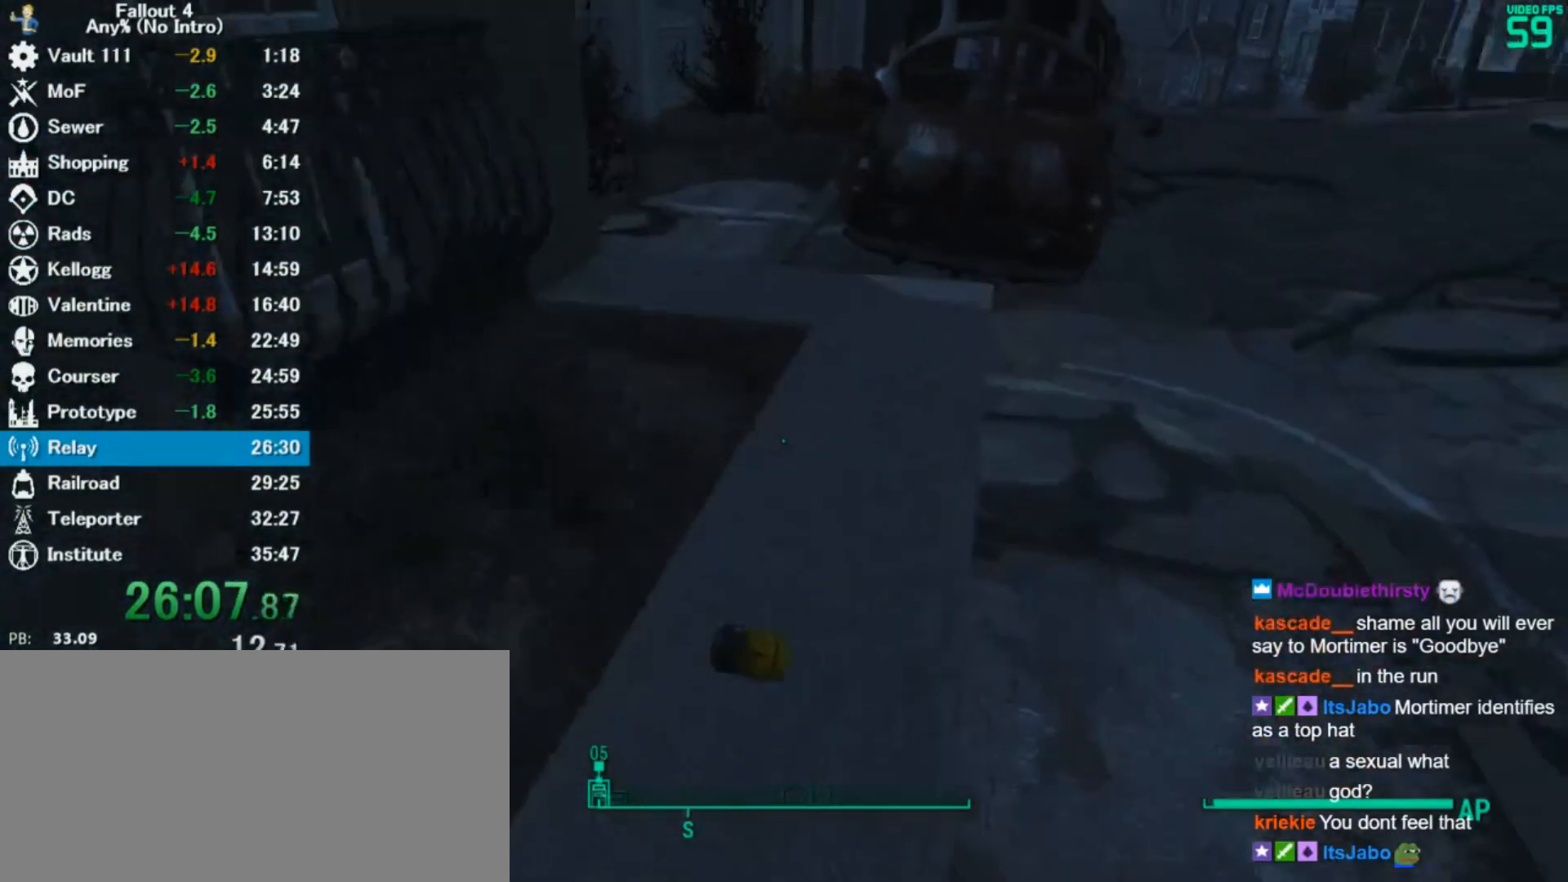
{"keys": ["w"], "mouse": [], "events": []}
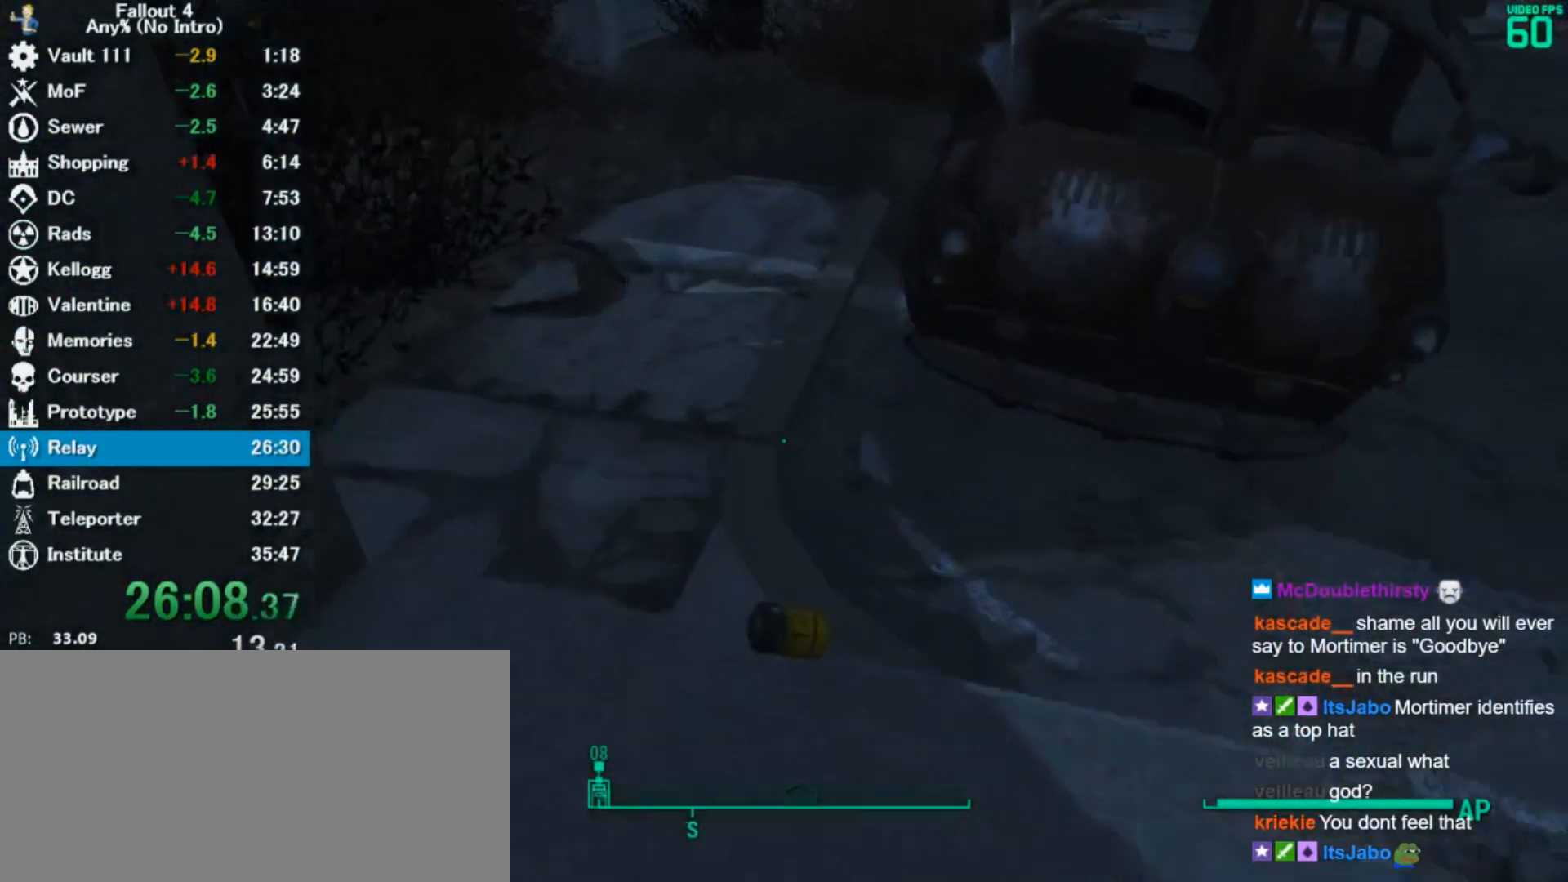
{"keys": [], "mouse": [], "events": [[133, "a", "down"], [267, "w", "up"], [467, "a", "up"]]}
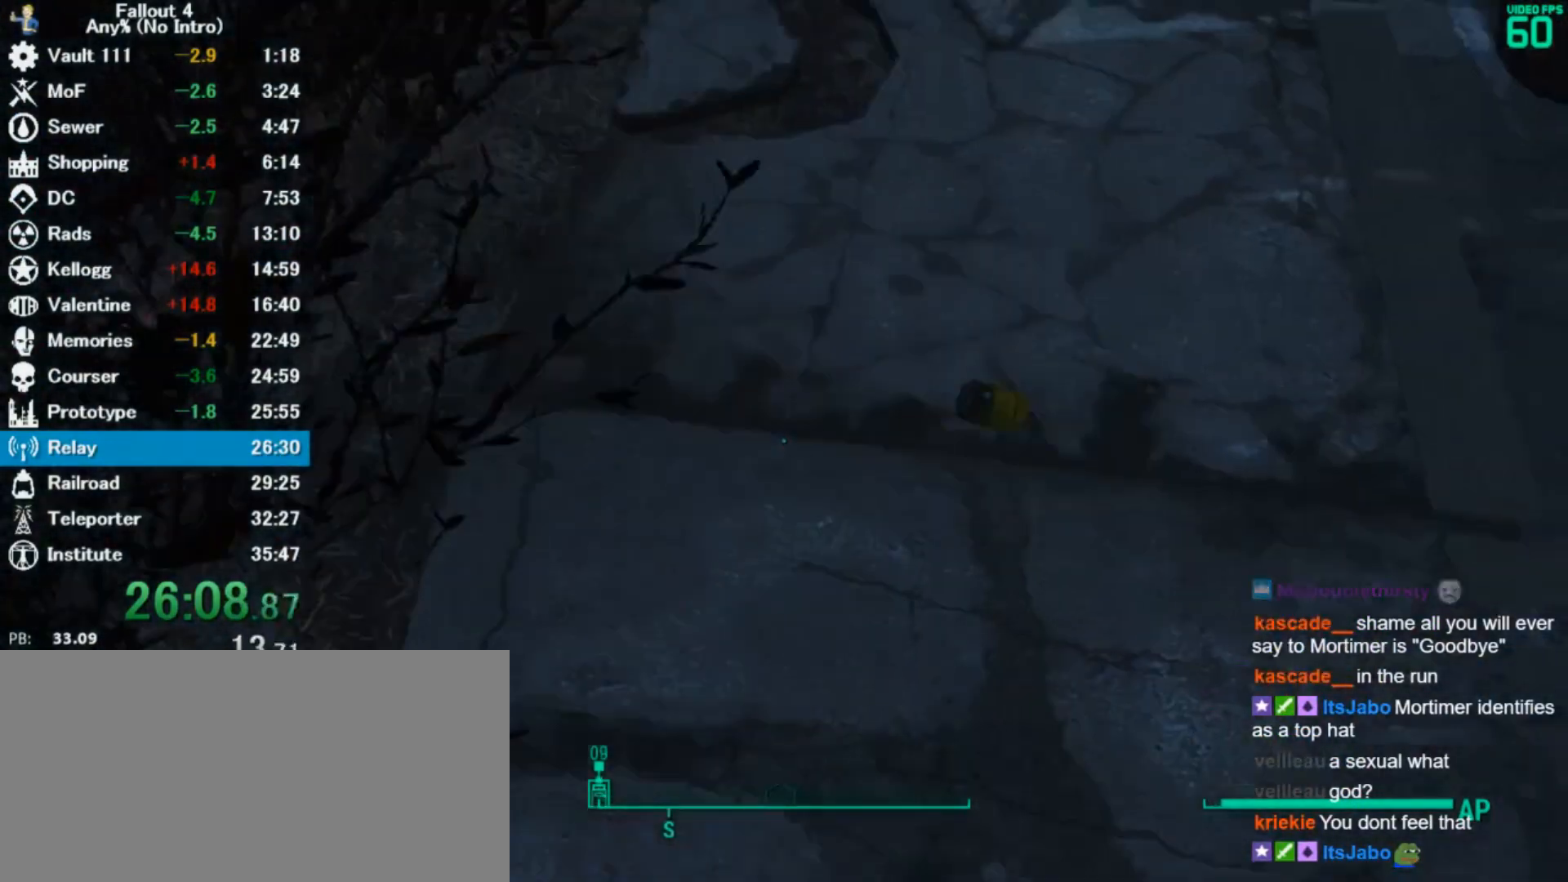
{"keys": [], "mouse": [], "events": [[133, "f5", "down"], [233, "f5", "up"]]}
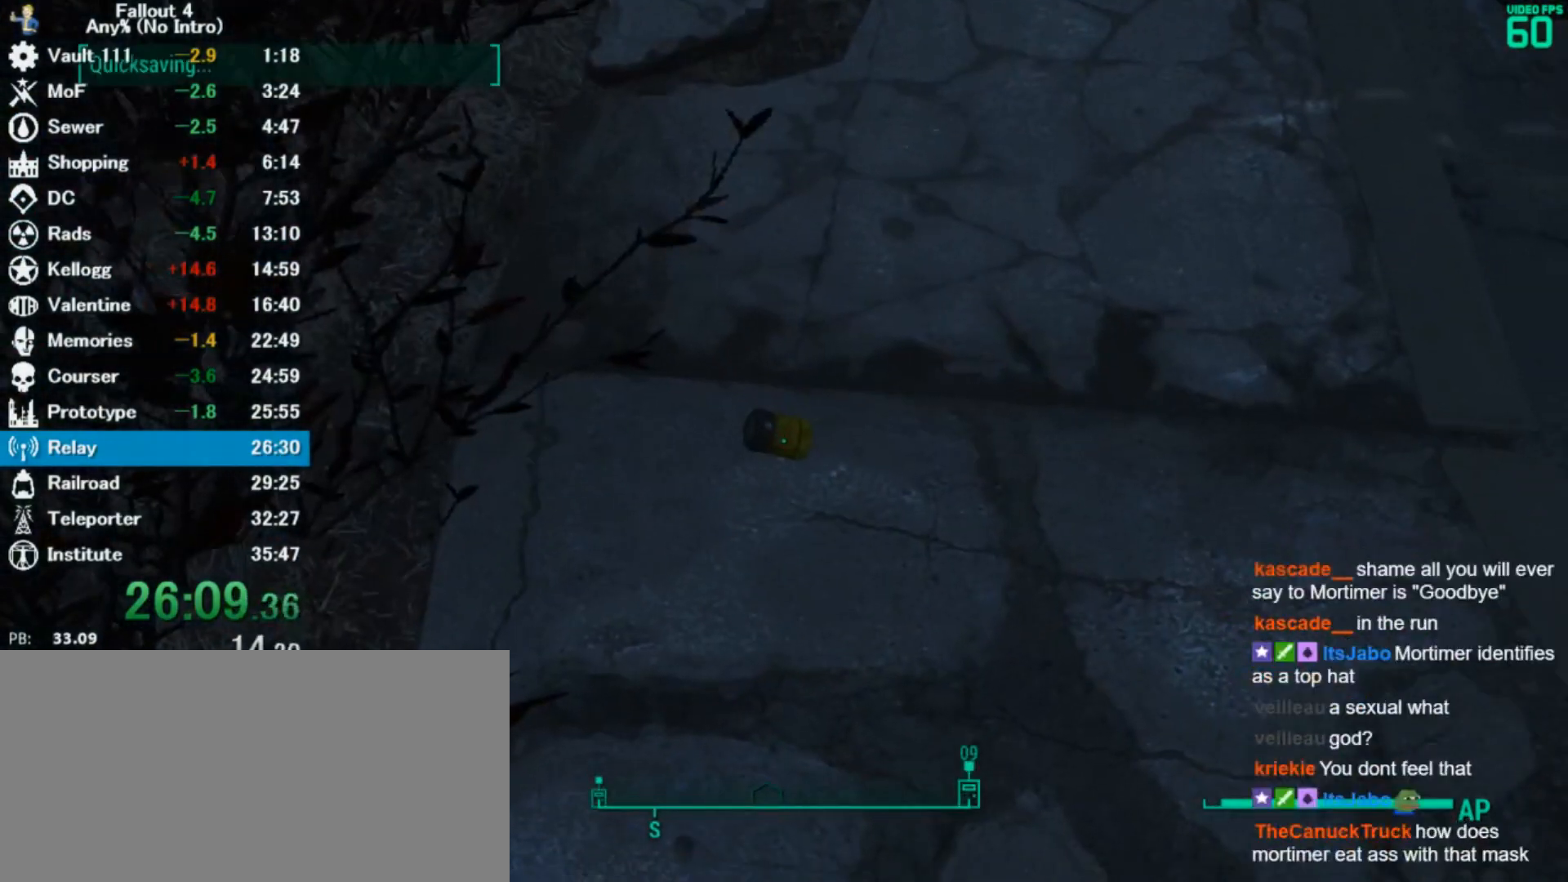
{"keys": ["s"], "mouse": []}
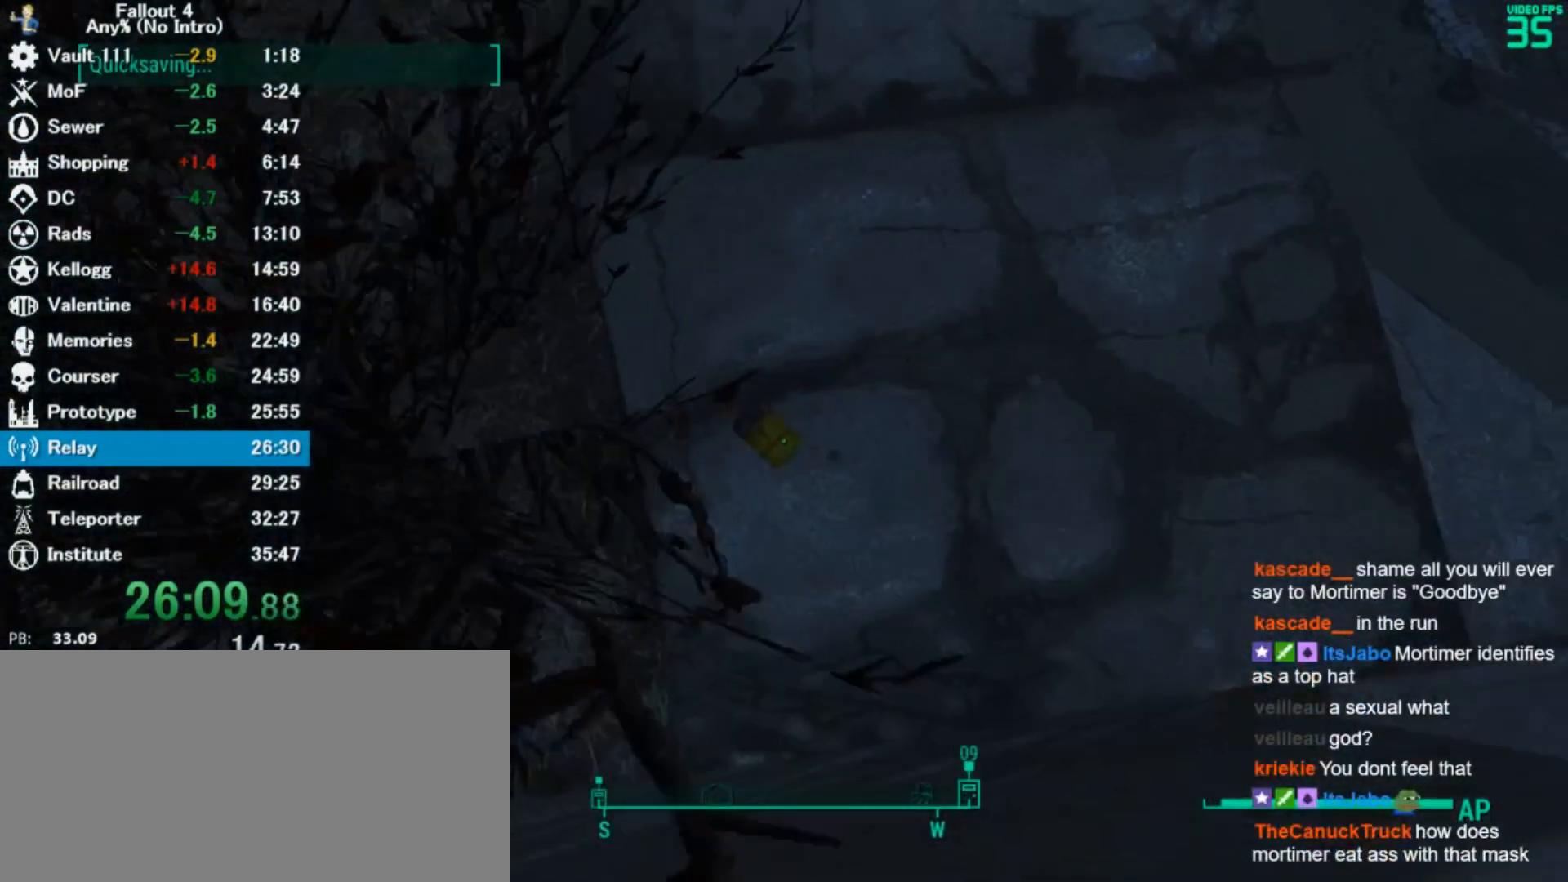
{"keys": ["s"], "mouse": [], "events": []}
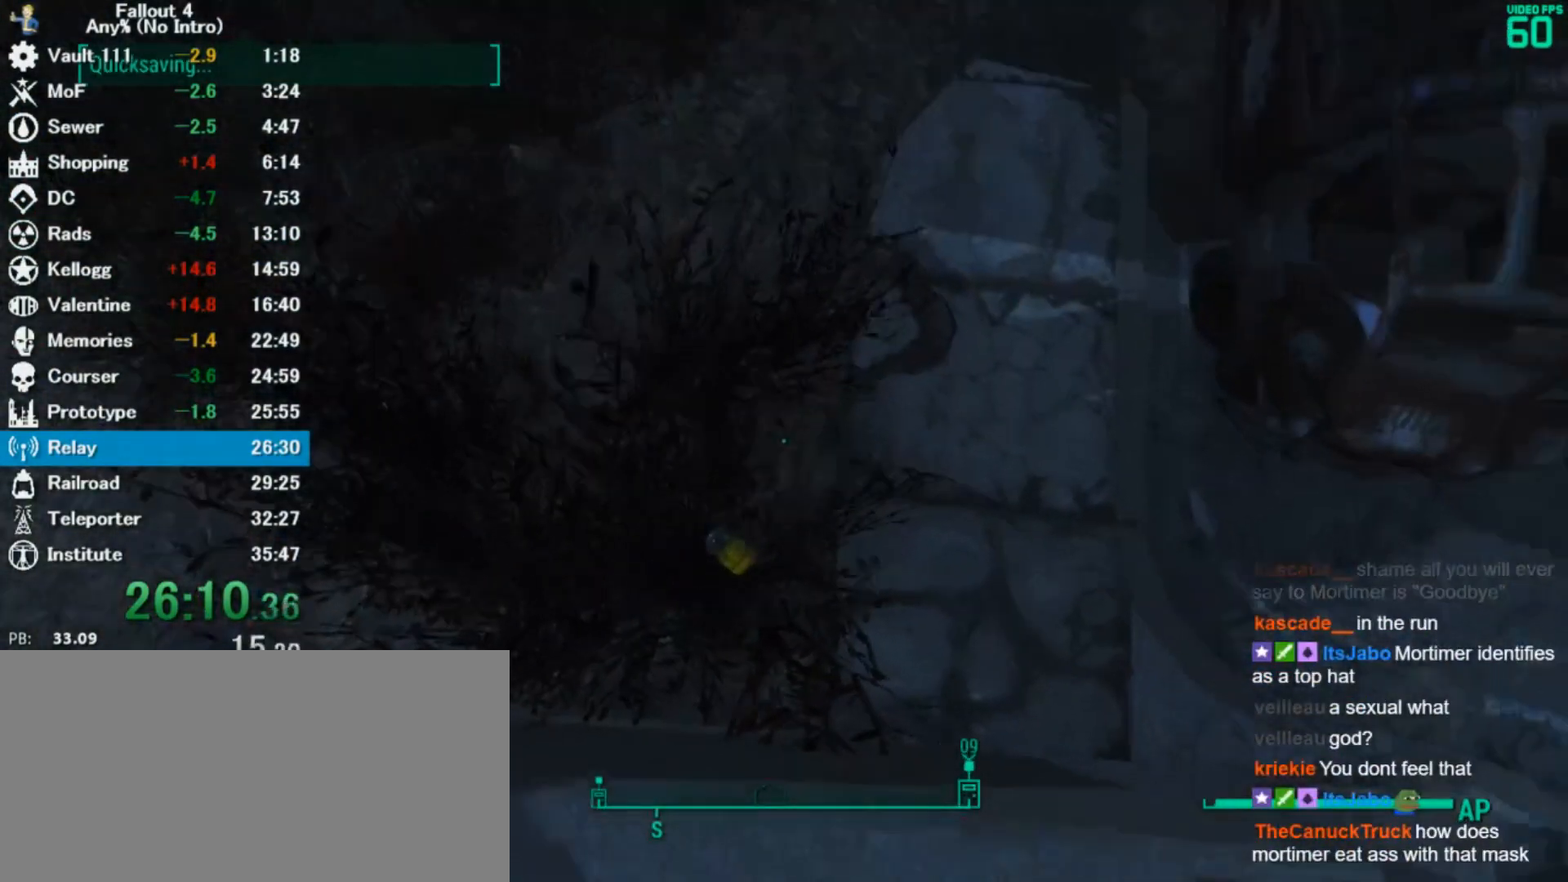
{"keys": ["s"], "mouse": [], "events": []}
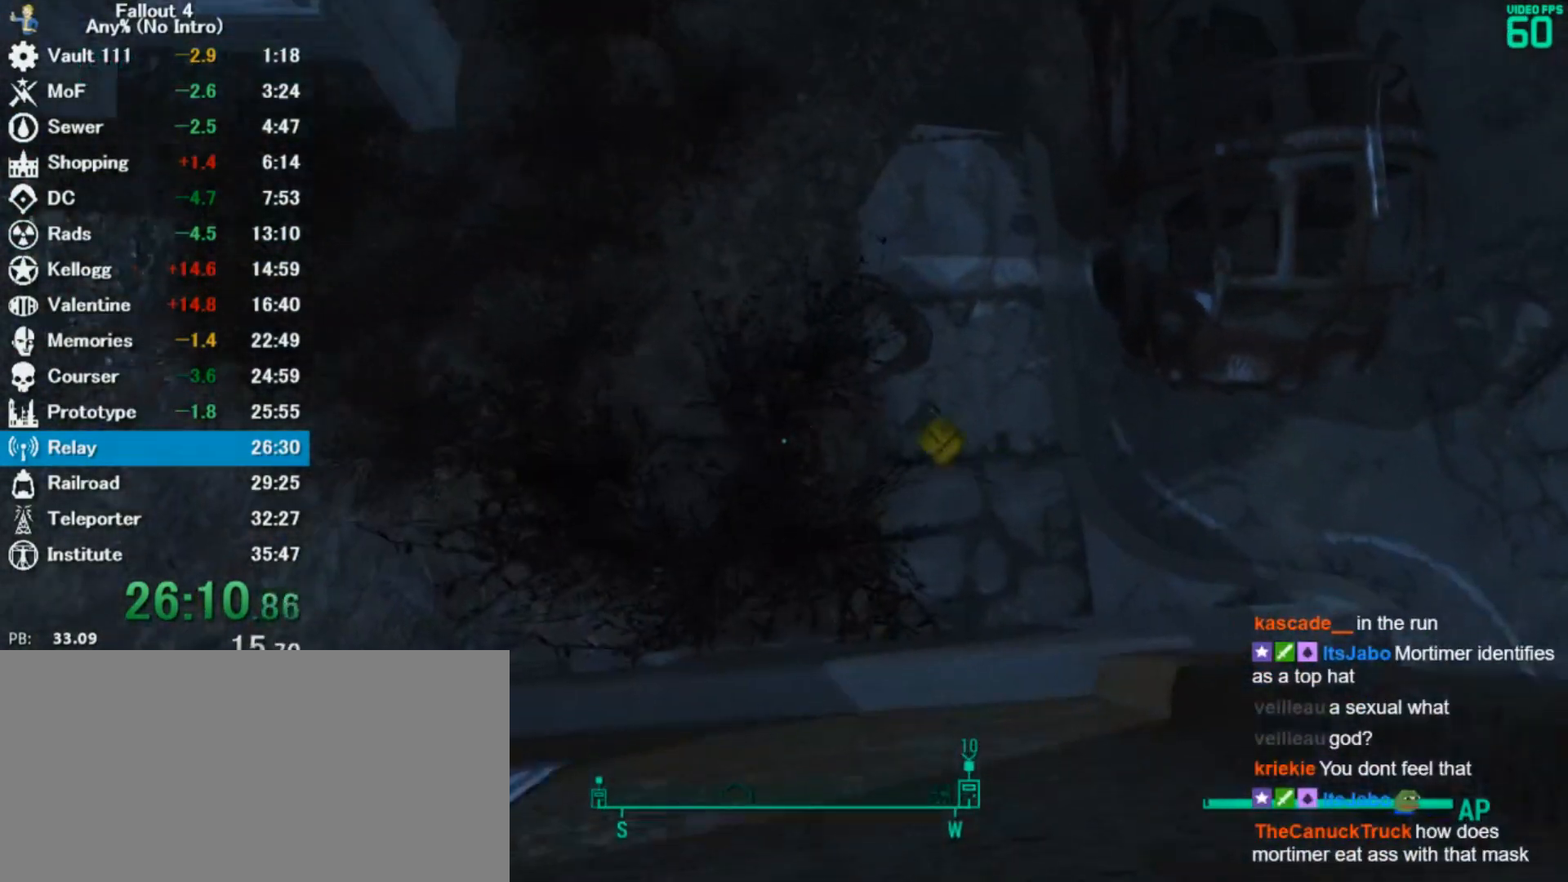
{"keys": ["s"], "mouse": [], "events": []}
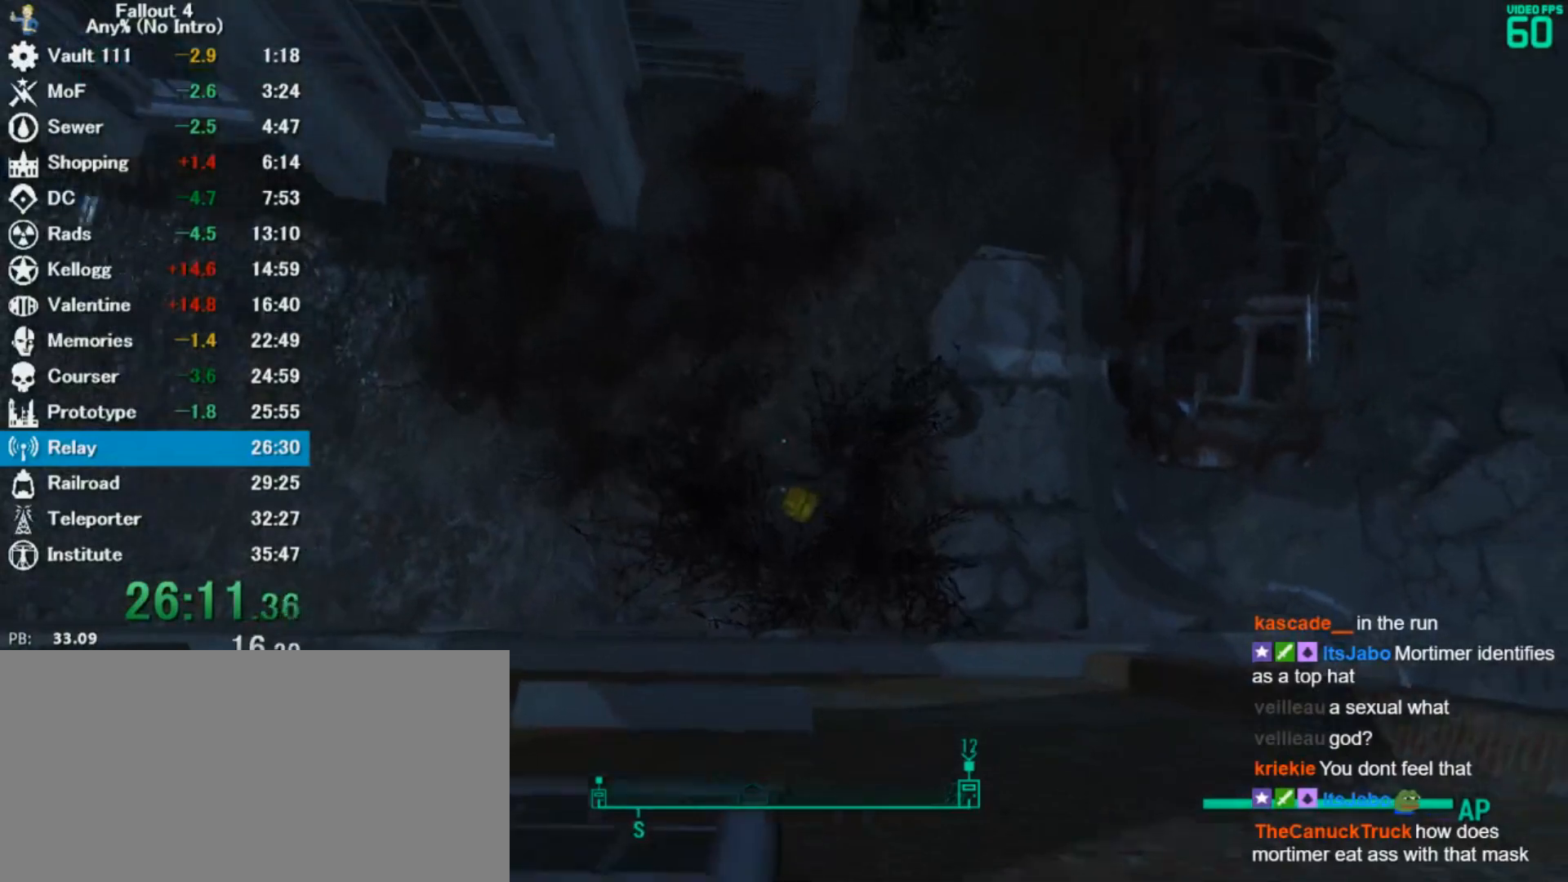
{"keys": ["e", "s"], "mouse": []}
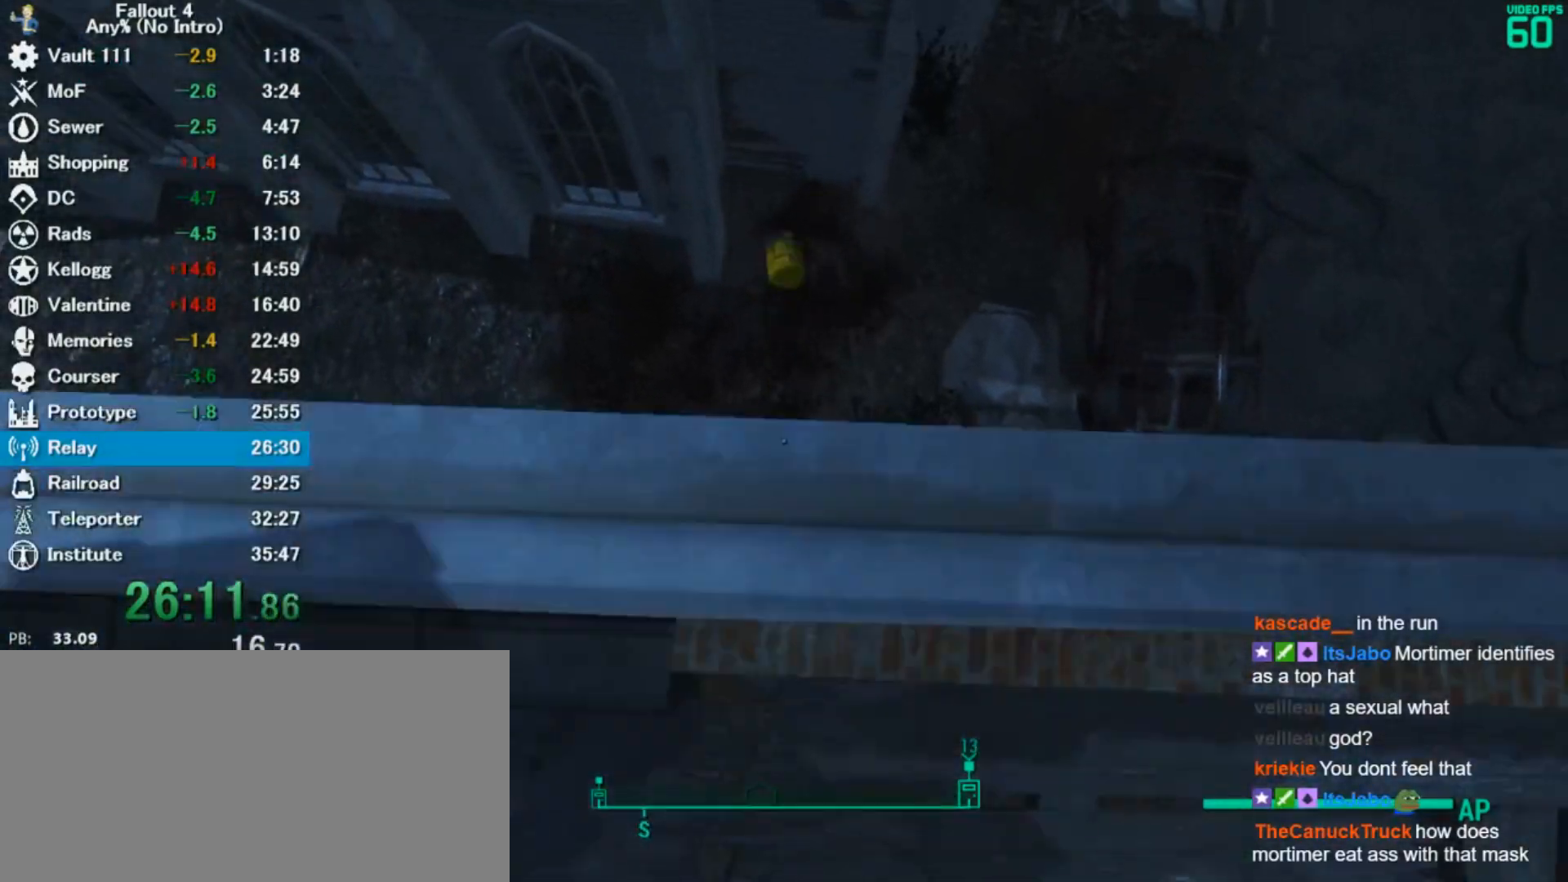
{"keys": ["d", "w"], "mouse": [], "events": [[67, "e", "up"], [167, "d", "down"], [167, "s", "up"], [400, "w", "down"]]}
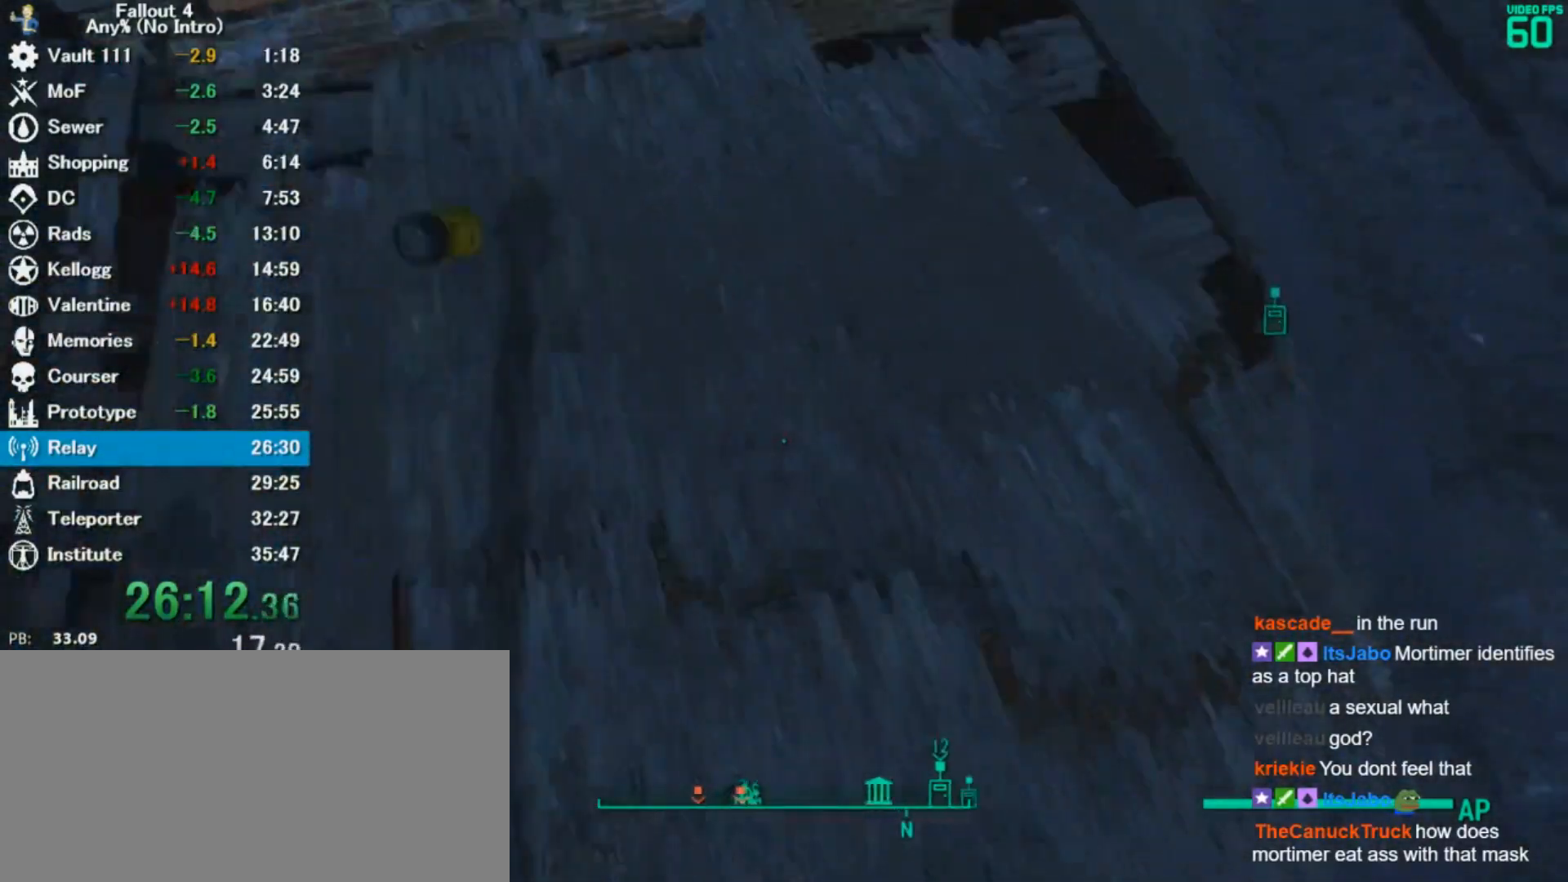
{"keys": ["w"], "mouse": [], "events": [[100, "d", "up"]]}
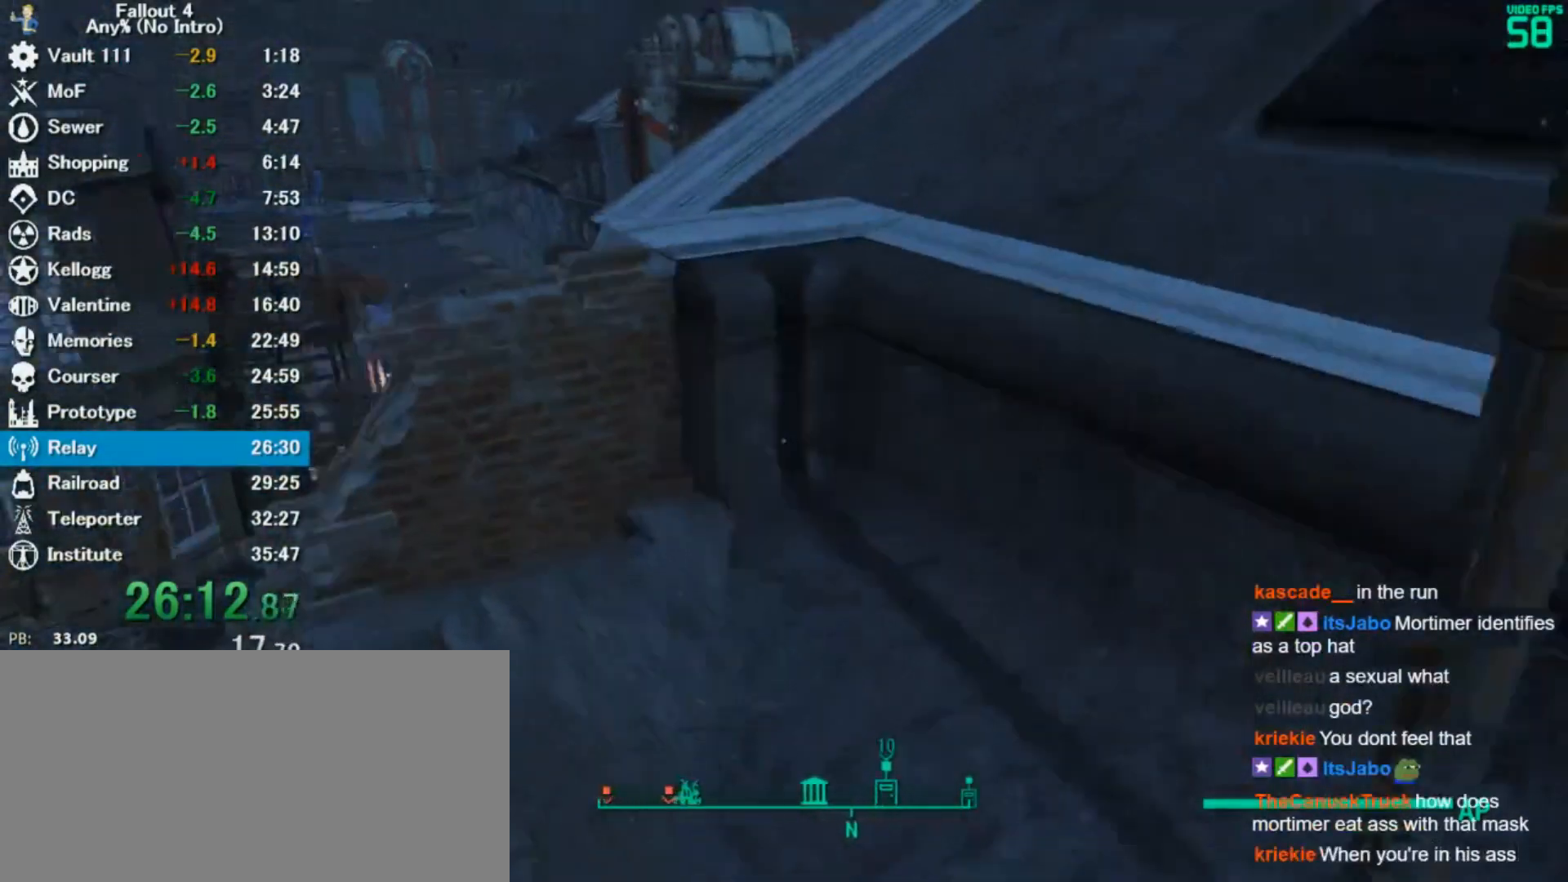
{"keys": ["w"], "mouse": [], "events": [[33, "space", "down"], [167, "space", "up"]]}
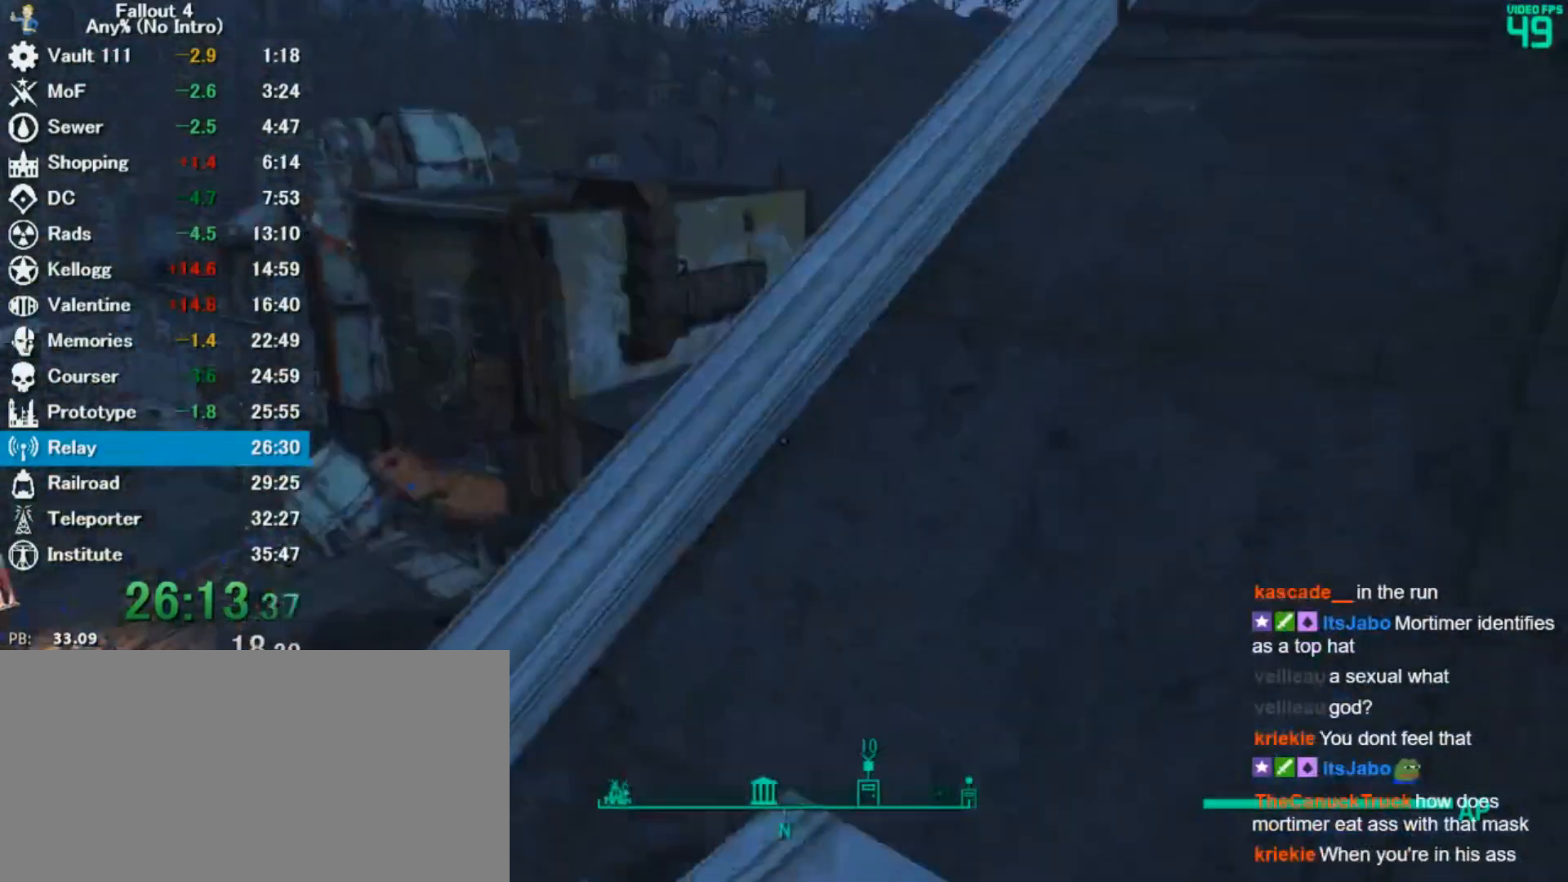
{"keys": ["w"], "mouse": []}
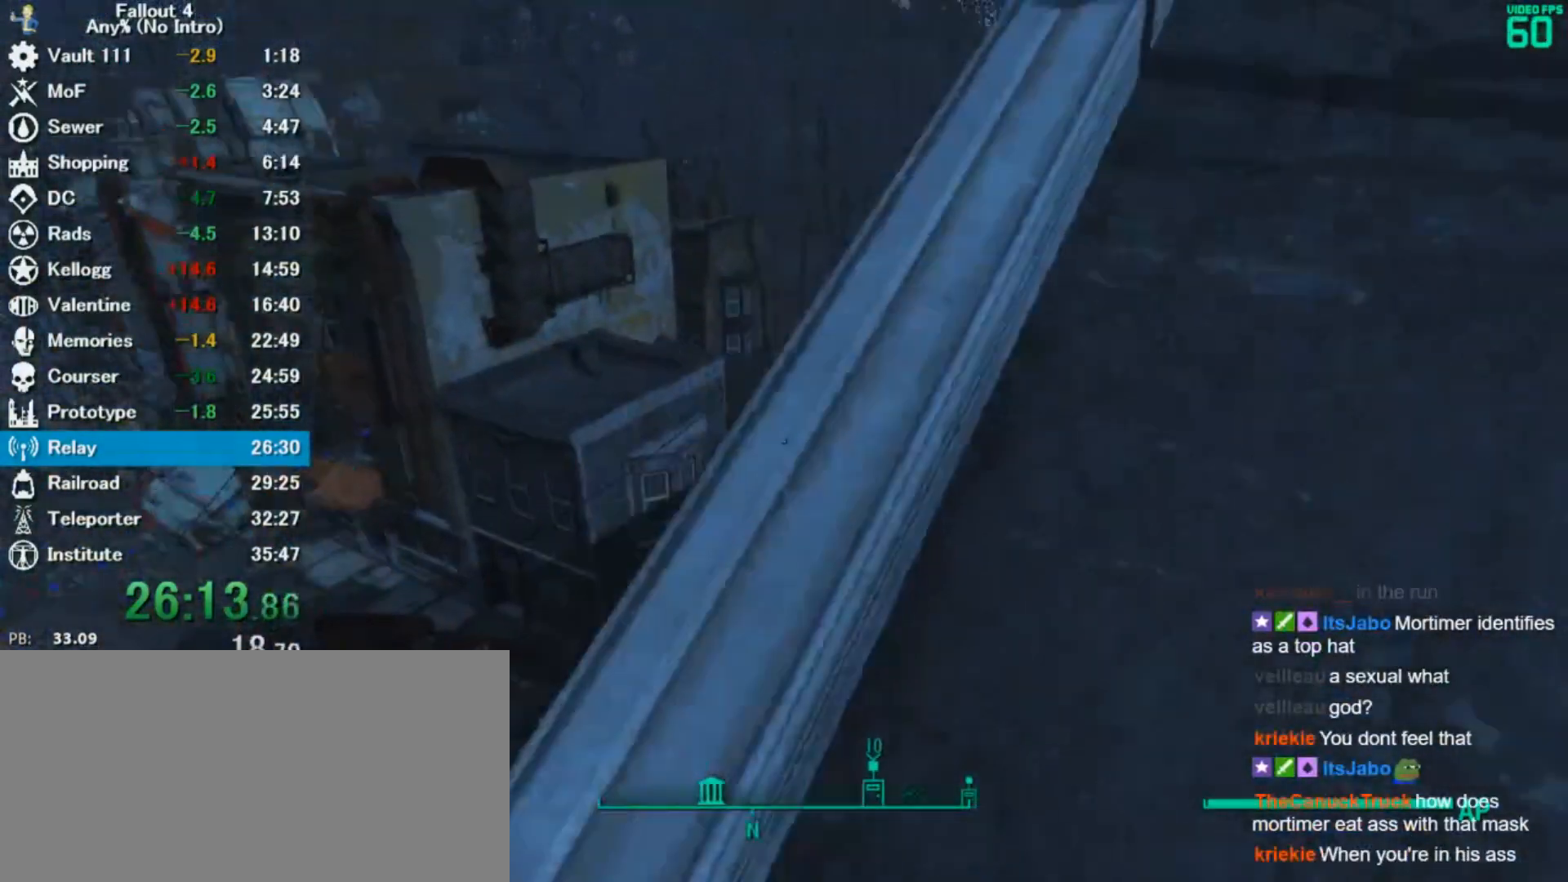
{"keys": ["w"], "mouse": [], "events": [[33, "a", "down"], [133, "a", "up"], [267, "a", "down"], [367, "a", "up"]]}
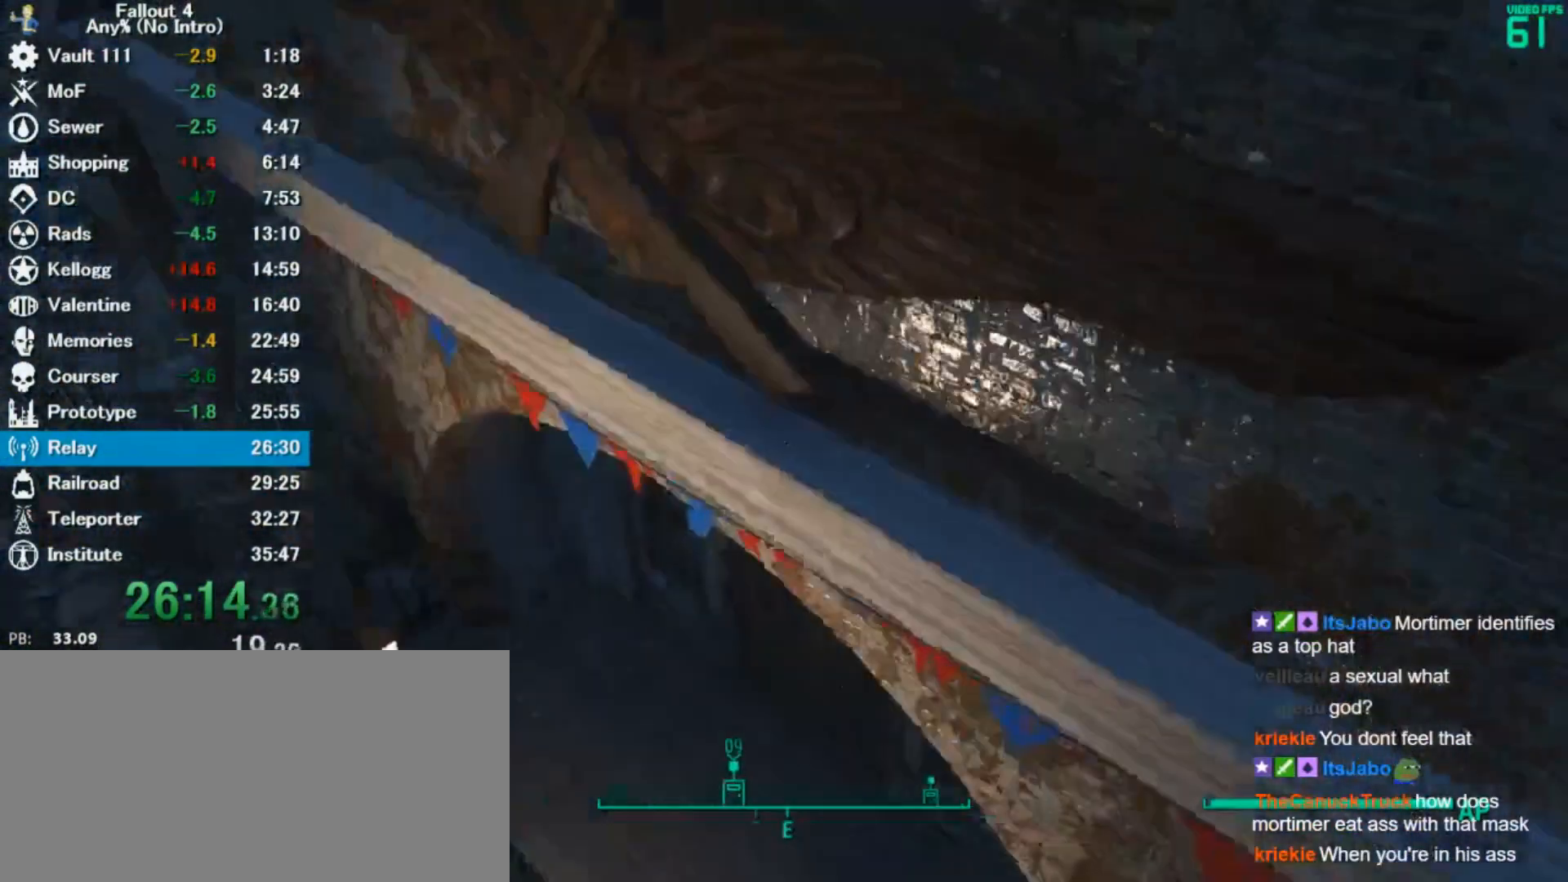
{"keys": ["e", "w"], "mouse": [], "events": [[367, "e", "down"], [433, "e", "up"], [500, "e", "down"]]}
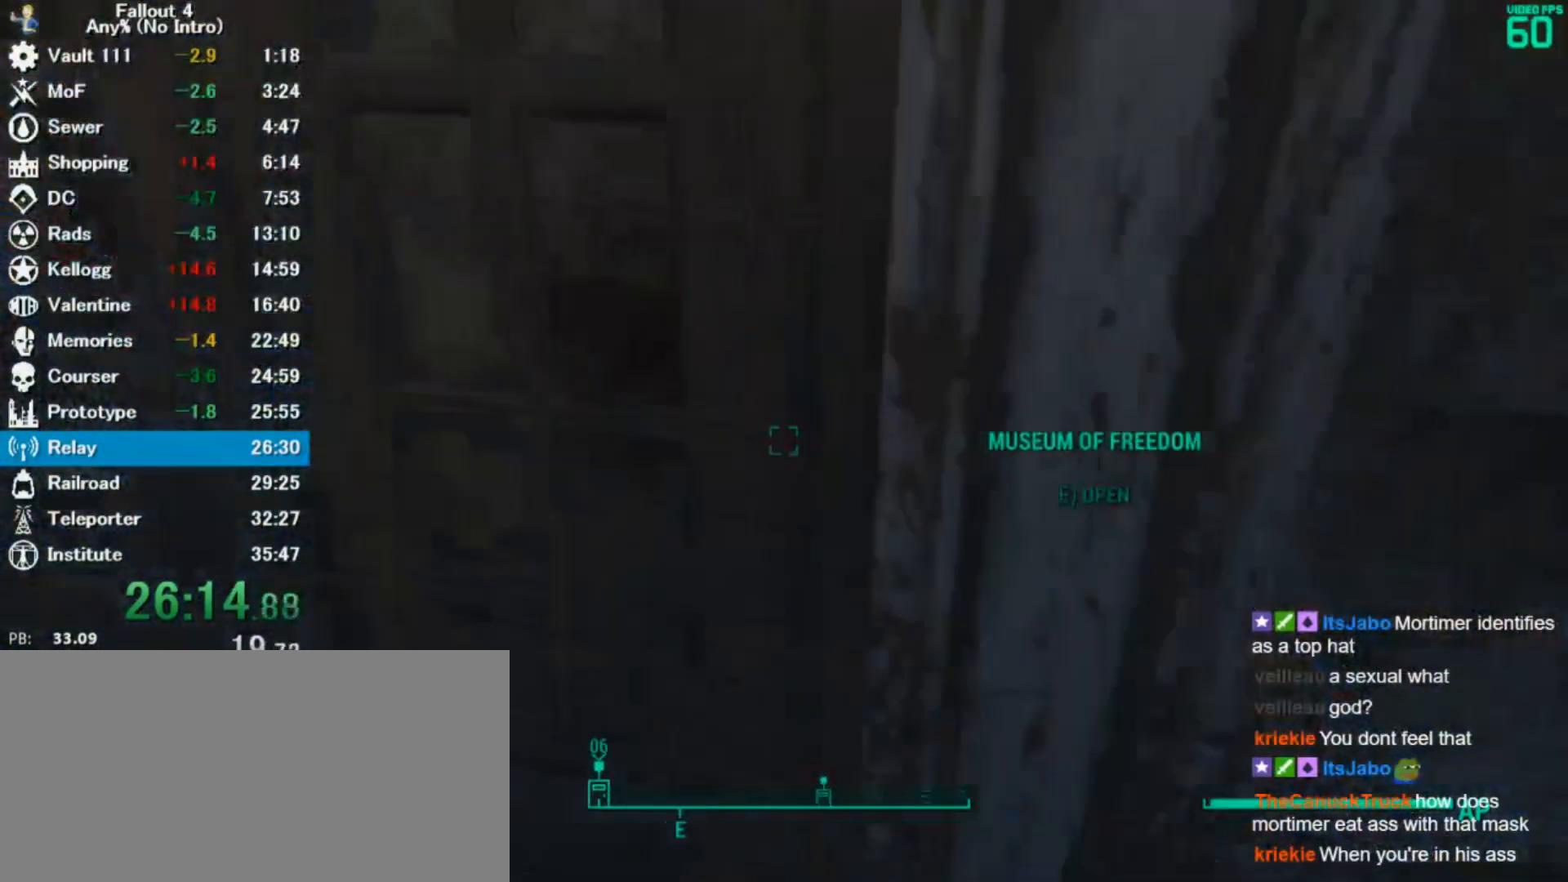
{"keys": [], "mouse": [], "events": [[67, "e", "up"], [67, "w", "up"], [100, "e", "down"], [167, "e", "up"]]}